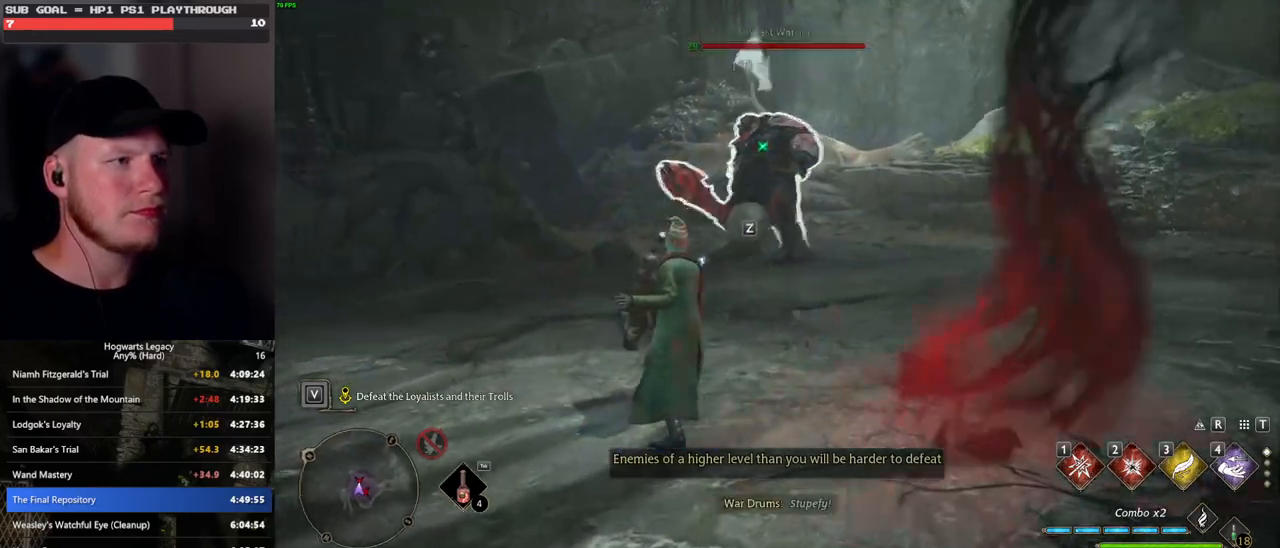
Gameplay with keyboard and mouse; each line is a JSON object with the keys and mouse buttons held at the frame after it. "events" lists presses ("down") and releases ("up") of ".", "/", "0", "1", "2", "3", "4", "5", "6", "7", "8", "9", "a", "alt_l", "alt_r", "b", "backslash", "backspace", "c", "caps_lock", "comma", "ctrl_l", "ctrl_r", "d", "e", "equals", "escape", "f", "f1", "f10", "f11", "f12", "f2", "f3", "f4", "f5", "f6", "f7", "f8", "f9", "g", "h", "i", "j", "k", "l", "lbracket", "m", "minus", "n", "o", "p", "q", "quote", "r", "rbracket", "return", "s", "semicolon", "shift_l", "shift_r", "space", "super_l", "super_r", "t", "tab", "tilde", "u", "v", "w", "x", "y", "z", "mouse_left", "mouse_wheel", "mouse_right", "mouse_mb4" and "mouse_mb5" between this image and that frame as [ms after this image, input, new state], when the widget could be followed in between. "mouse_left", "mouse_wheel", "mouse_right", "mouse_mb4", "mouse_mb5" = the "left", "wheel", "right", "mb4", "mb5" buttons of the "mouse" list. No other keys are recorded. "wheel" means that the mouse wheel is clicked or scrolled. Mouse movement is not recorded.
{"keys": ["w"], "mouse": [], "events": [[267, "1", "down"], [367, "1", "up"]]}
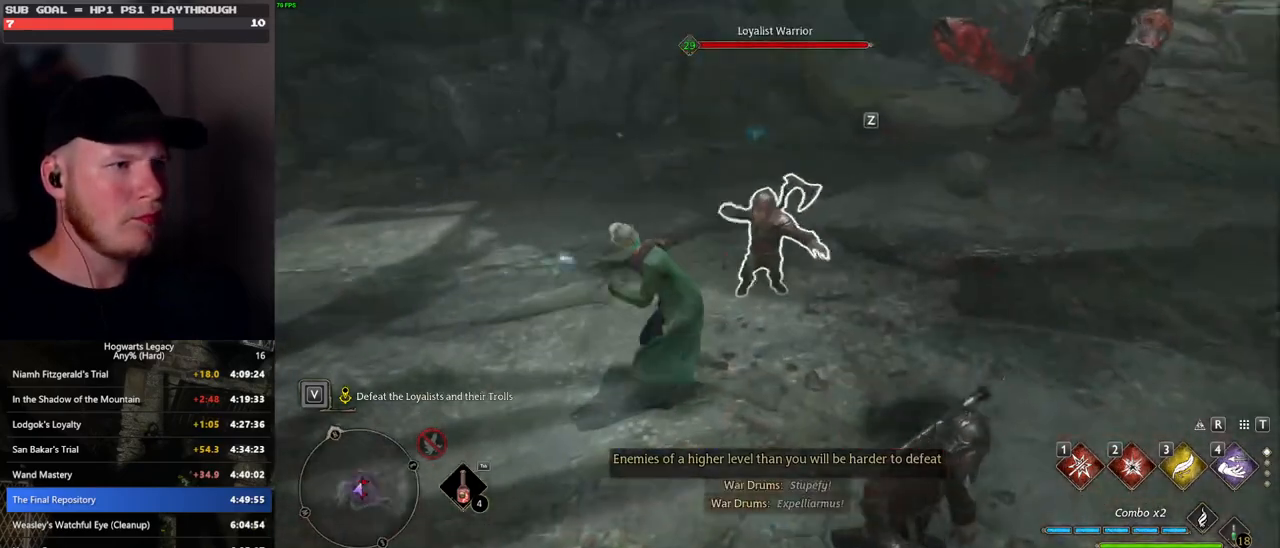
{"keys": ["w"], "mouse": [], "events": []}
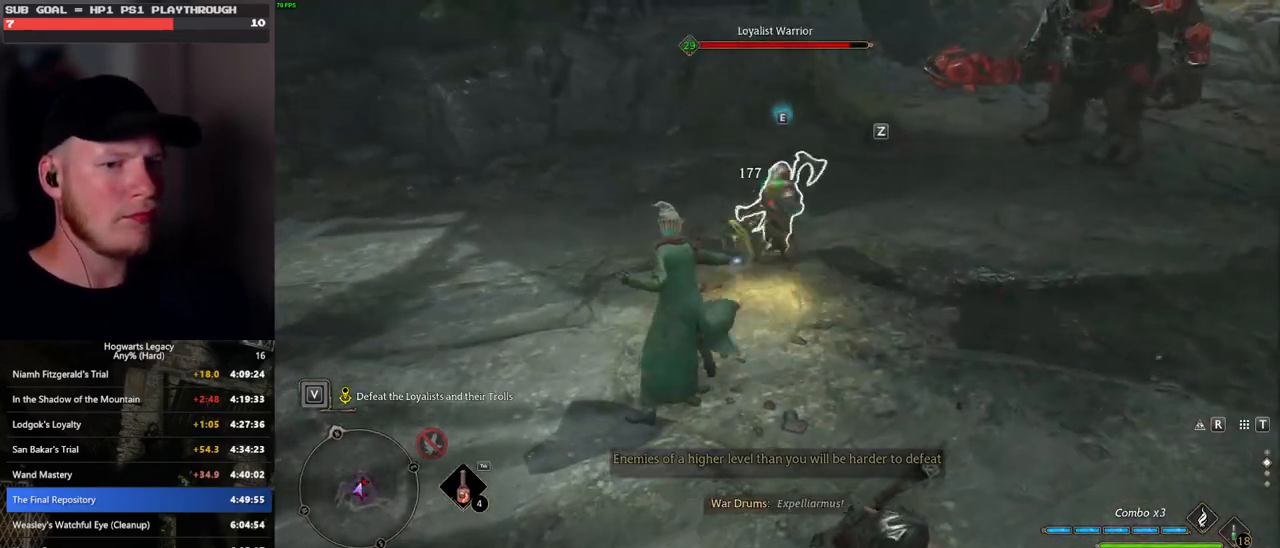
{"keys": ["w"], "mouse": [], "events": []}
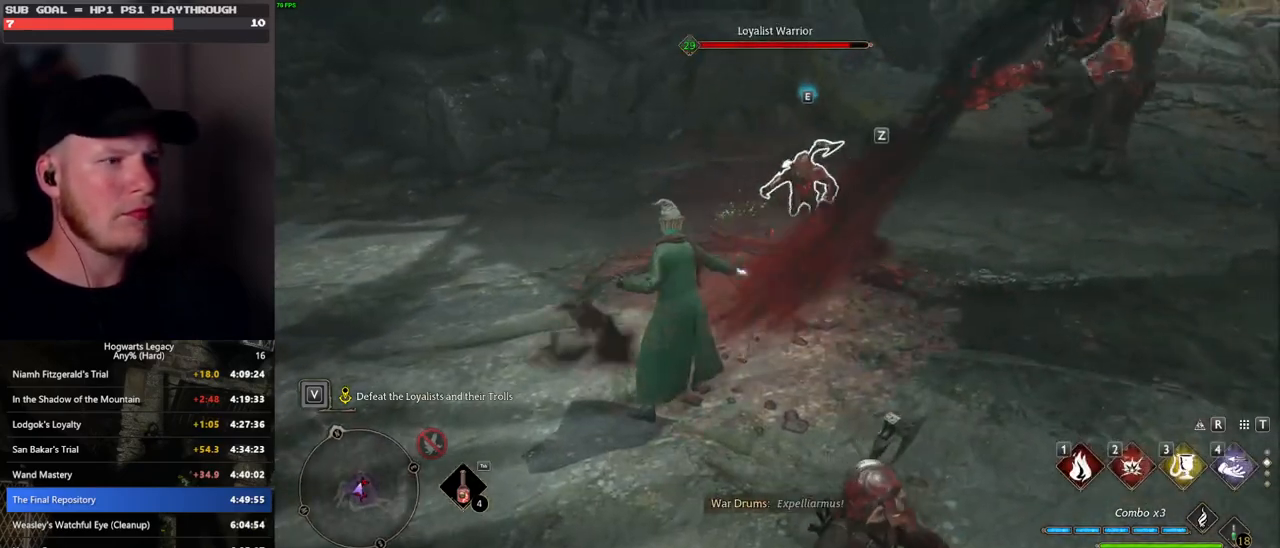
{"keys": ["w"], "mouse": [], "events": [[50, "3", "down"], [183, "3", "up"]]}
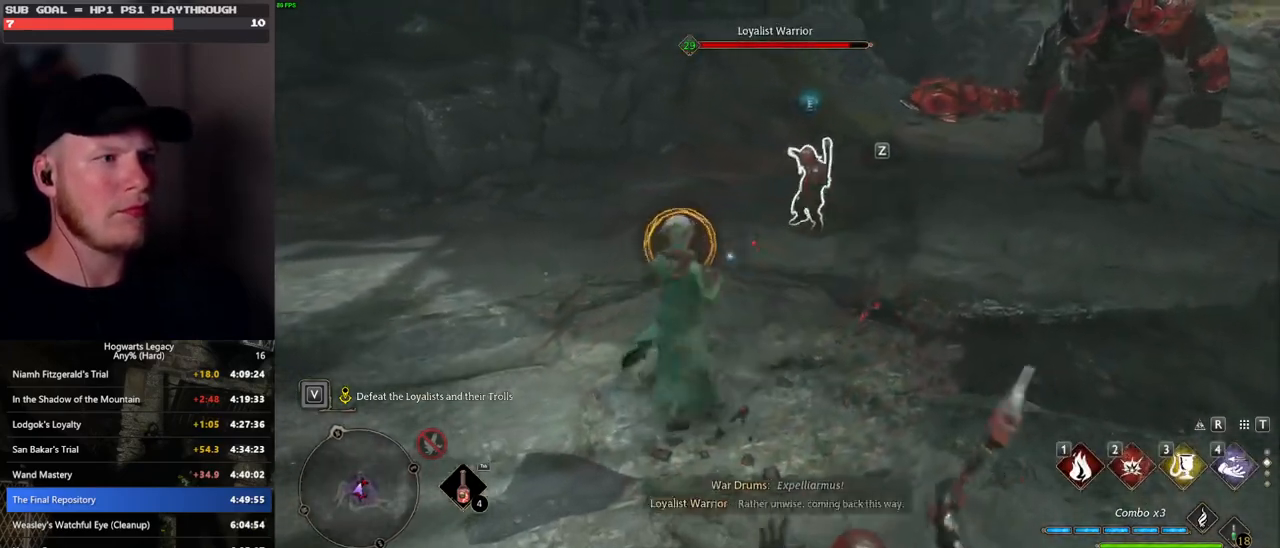
{"keys": ["a"], "mouse": [], "events": [[50, "space", "down"], [67, "a", "down"], [167, "space", "up"], [183, "w", "up"]]}
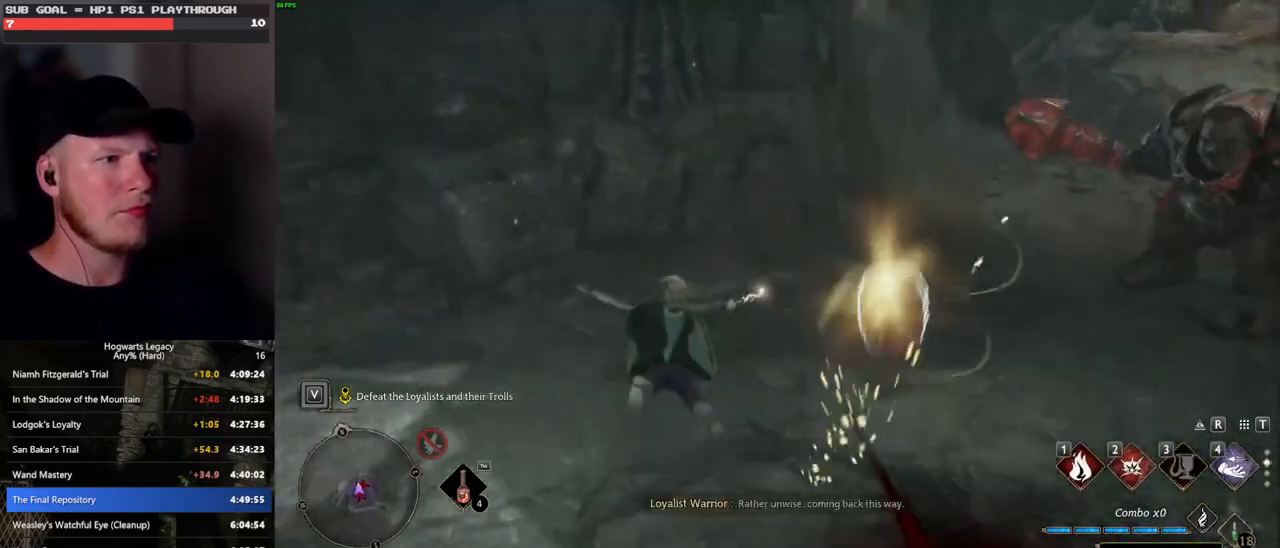
{"keys": [], "mouse": [], "events": [[167, "a", "up"], [200, "w", "down"], [233, "w", "up"]]}
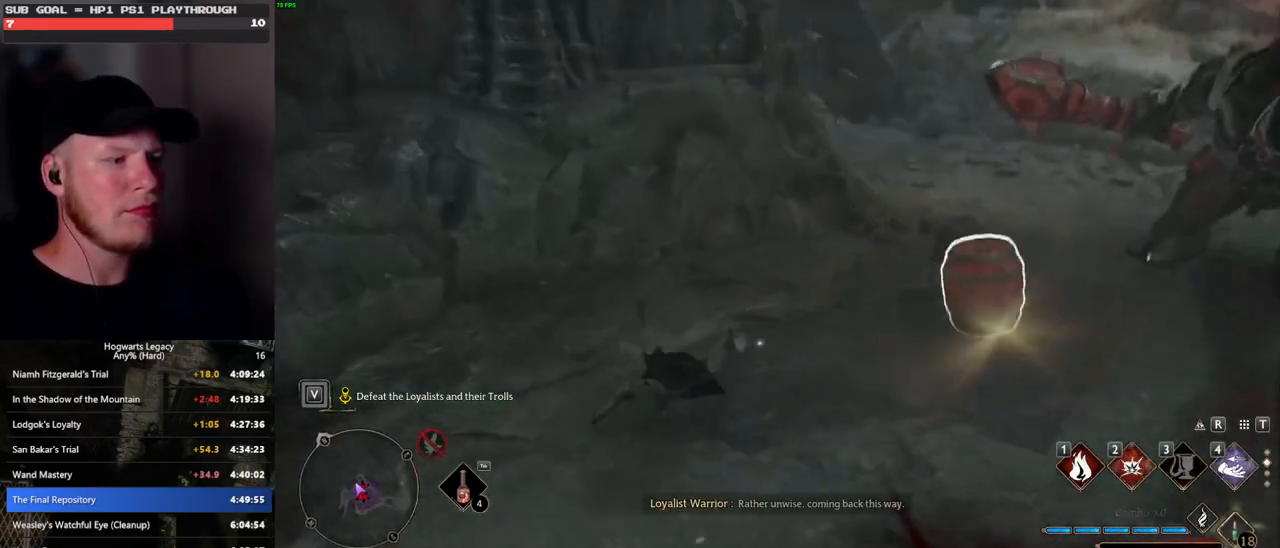
{"keys": [], "mouse": [], "events": [[50, "g", "down"], [167, "g", "up"], [367, "s", "down"], [467, "s", "up"]]}
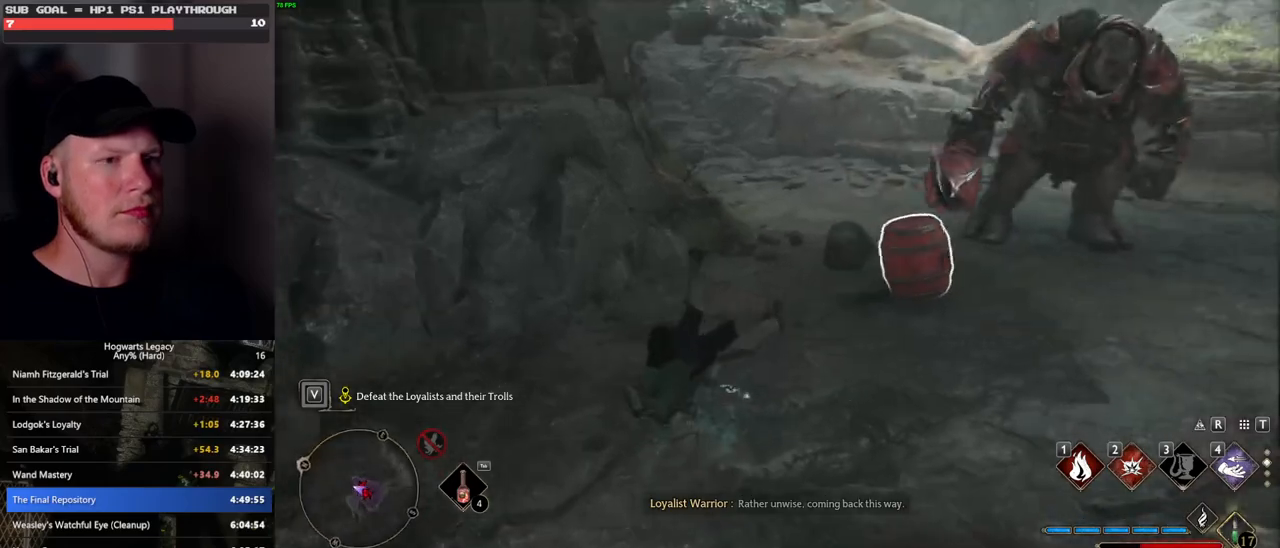
{"keys": [], "mouse": [], "events": [[133, "tab", "down"], [267, "tab", "up"]]}
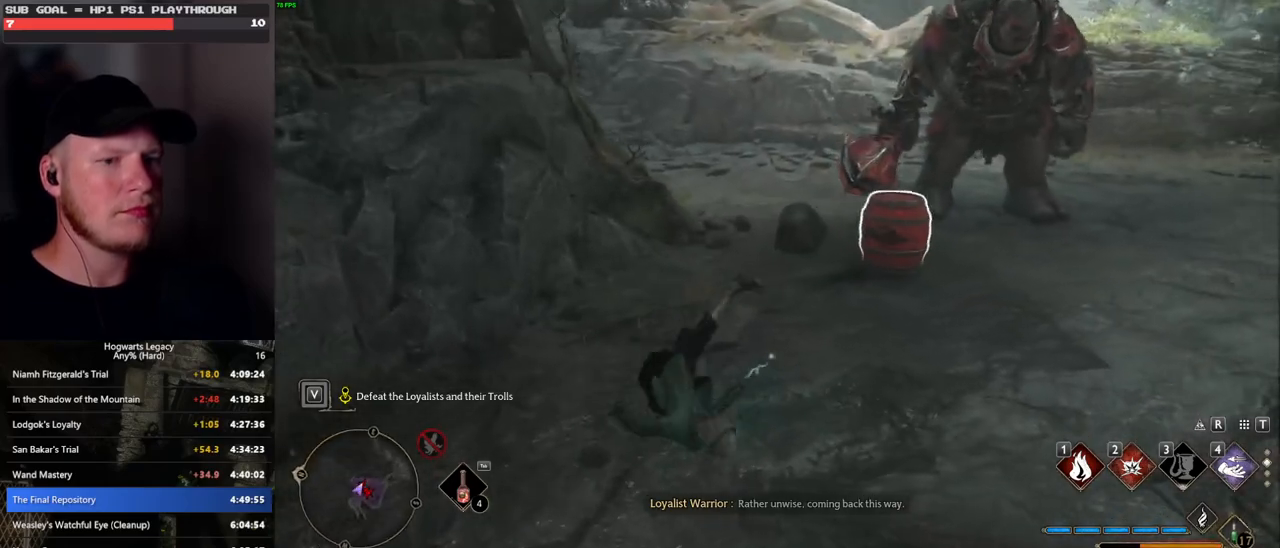
{"keys": [], "mouse": [], "events": [[17, "tab", "down"], [100, "tab", "up"], [333, "tab", "down"], [433, "tab", "up"]]}
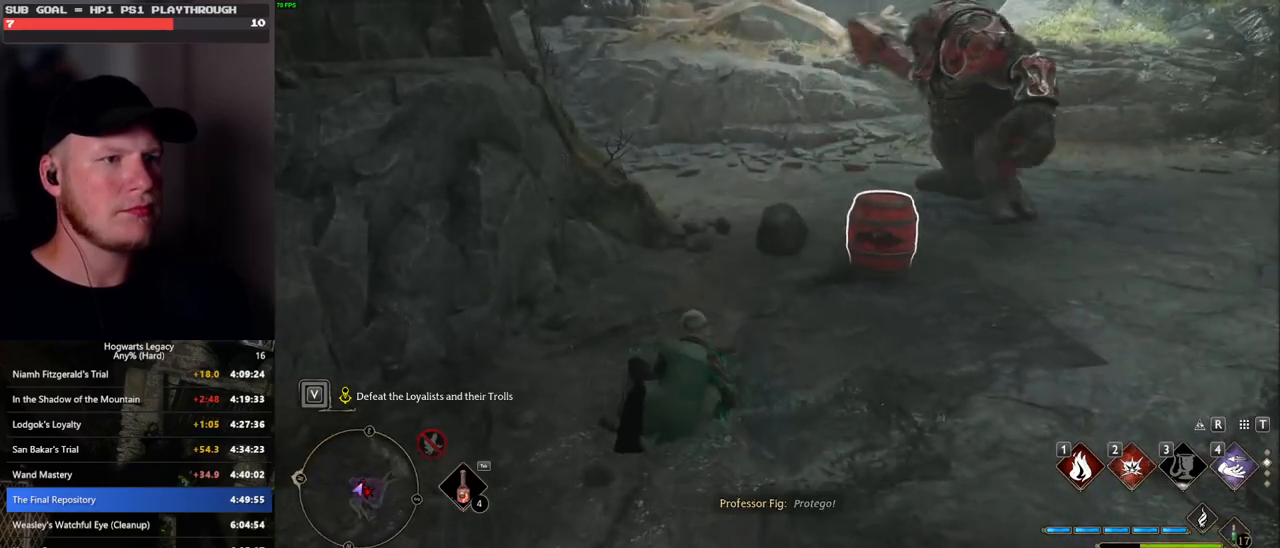
{"keys": [], "mouse": [], "events": [[33, "tab", "down"], [117, "tab", "up"], [217, "s", "down"], [283, "tab", "down"], [317, "s", "up"], [383, "tab", "up"]]}
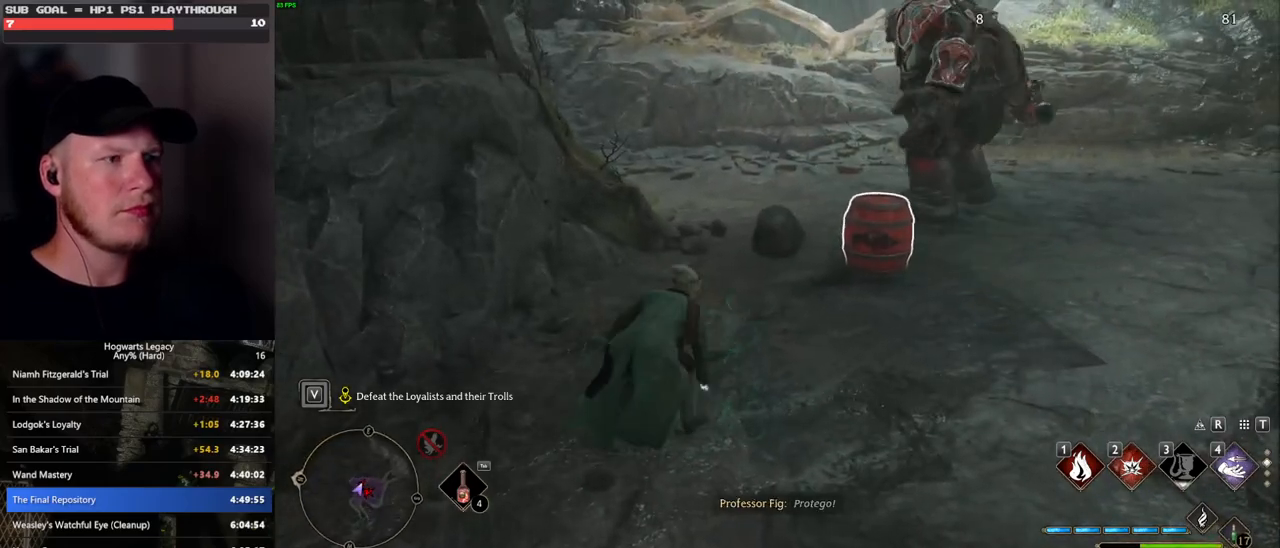
{"keys": ["s"], "mouse": [], "events": [[167, "s", "down"], [217, "tab", "down"], [333, "s", "up"], [350, "tab", "up"], [383, "s", "down"]]}
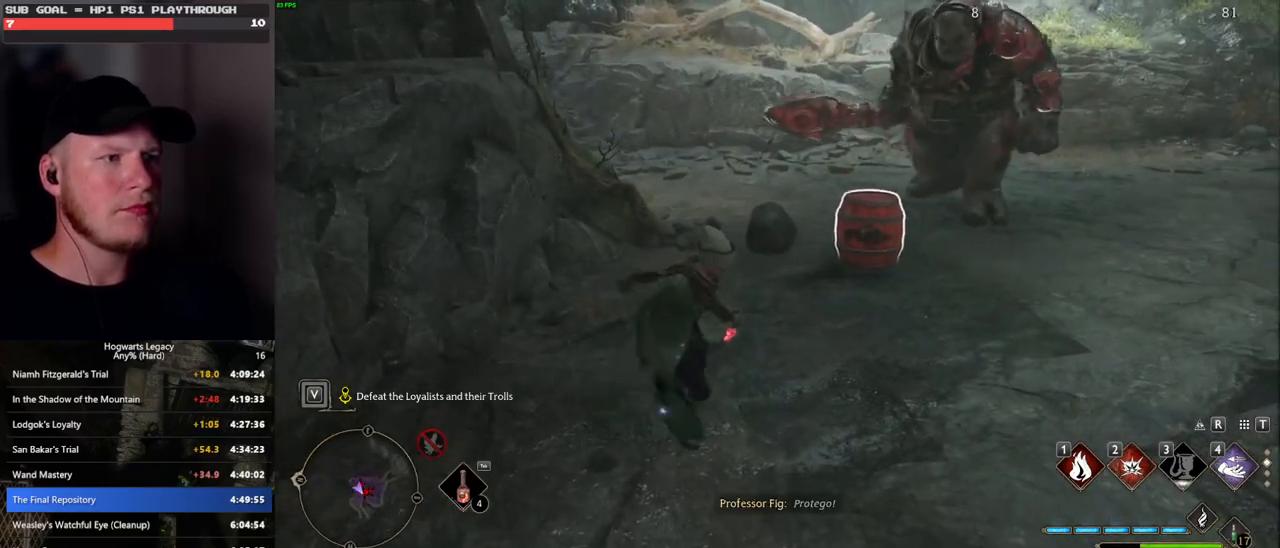
{"keys": ["s", "space"], "mouse": [], "events": [[367, "space", "down"]]}
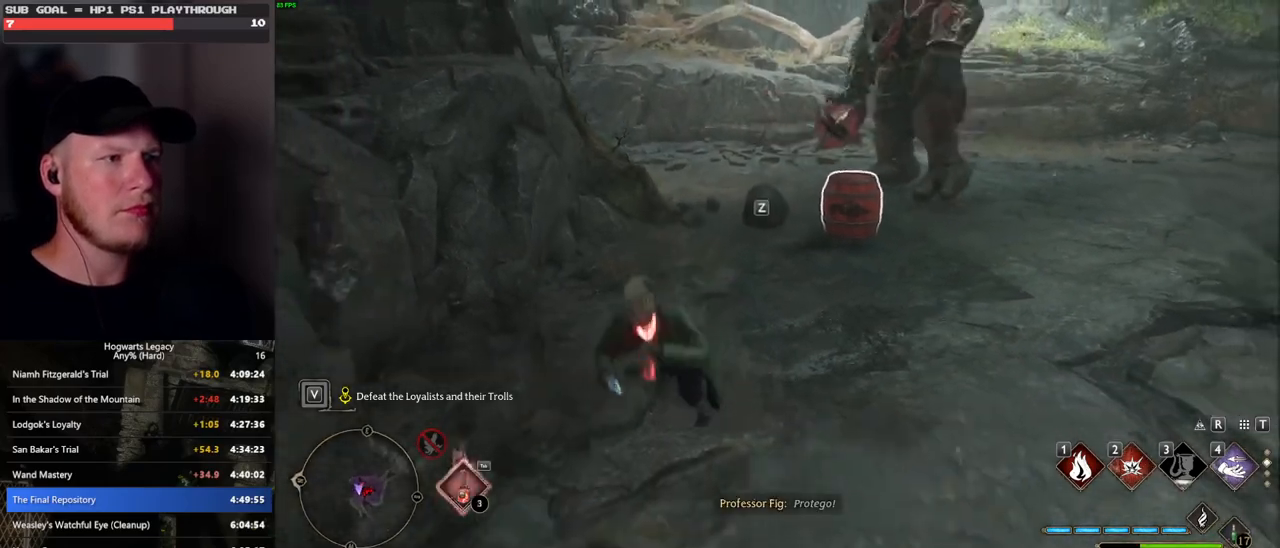
{"keys": [], "mouse": [], "events": [[50, "space", "up"], [250, "s", "up"]]}
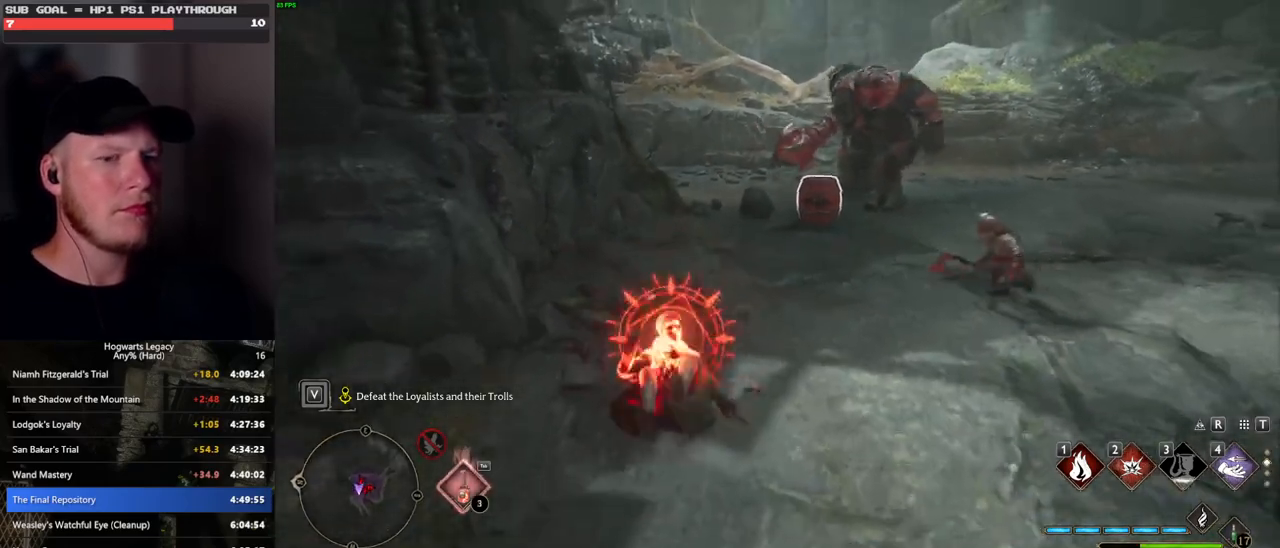
{"keys": ["w"], "mouse": [], "events": [[267, "g", "down"], [350, "g", "up"], [433, "w", "down"]]}
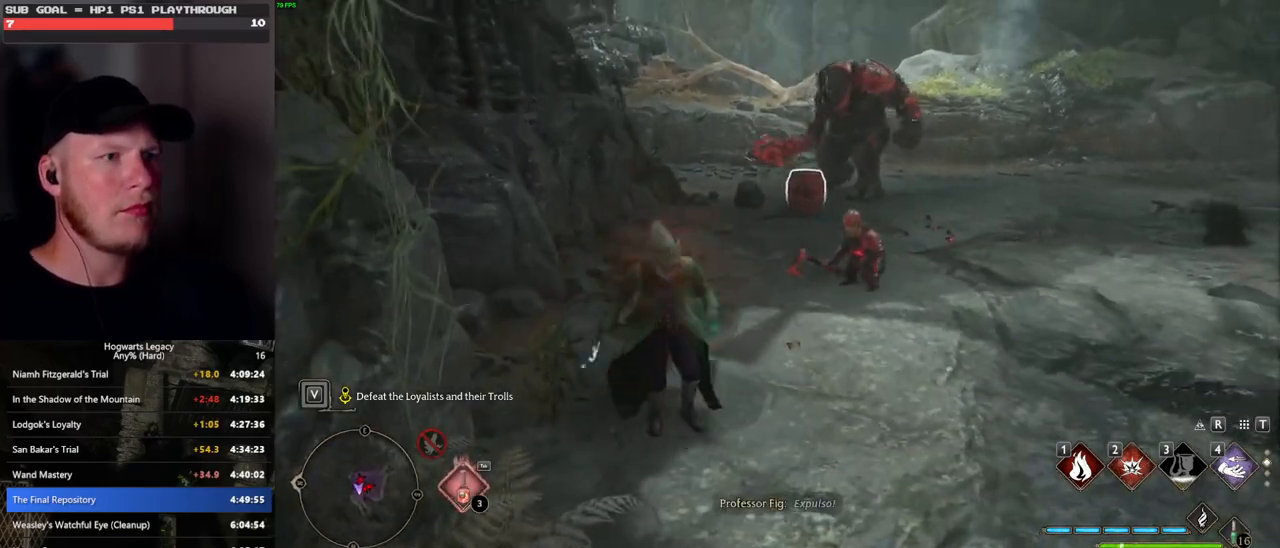
{"keys": ["w"], "mouse": ["right"], "events": [[100, "space", "down"], [133, "space", "up"], [500, "mouse_right", "down"]]}
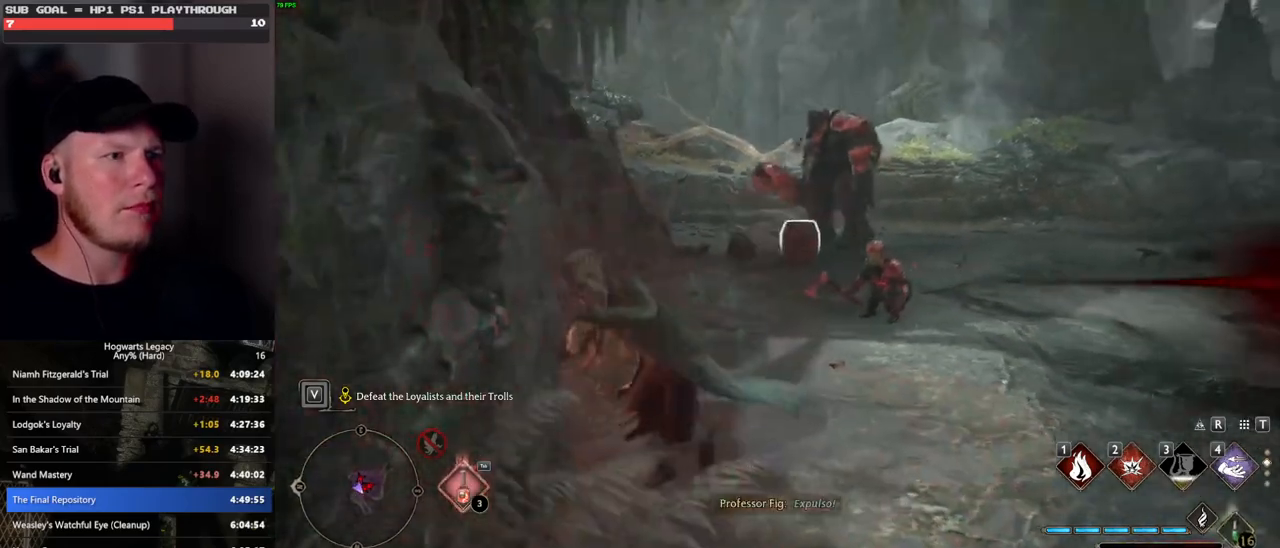
{"keys": ["w"], "mouse": ["right"], "events": [[67, "2", "down"], [167, "2", "up"], [283, "2", "down"], [367, "2", "up"]]}
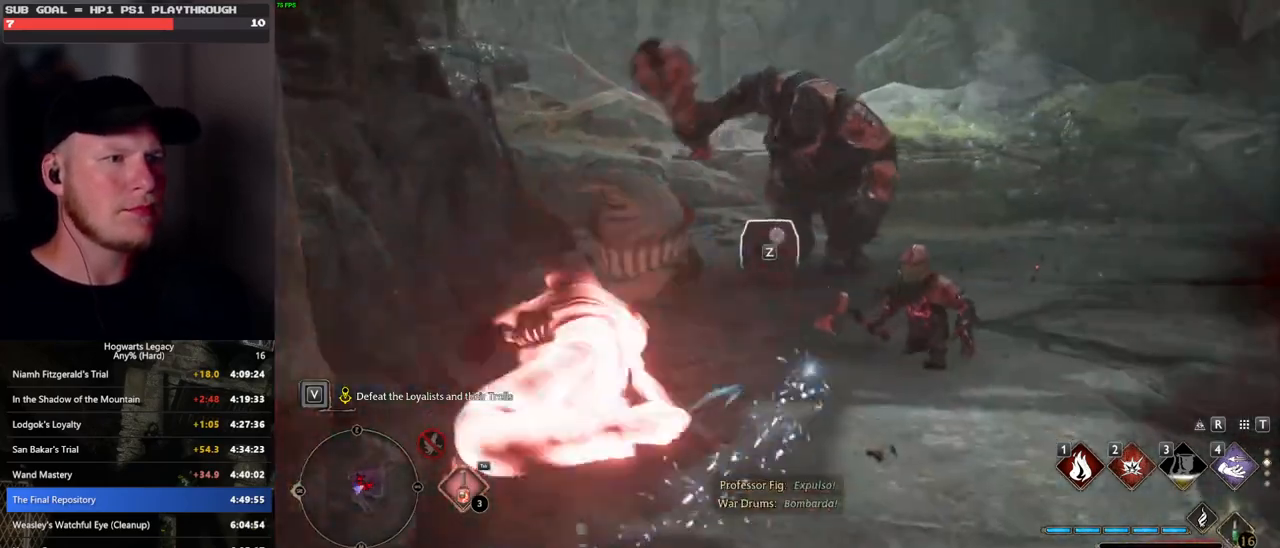
{"keys": ["d", "w"], "mouse": [], "events": [[283, "mouse_right", "up"], [433, "d", "down"]]}
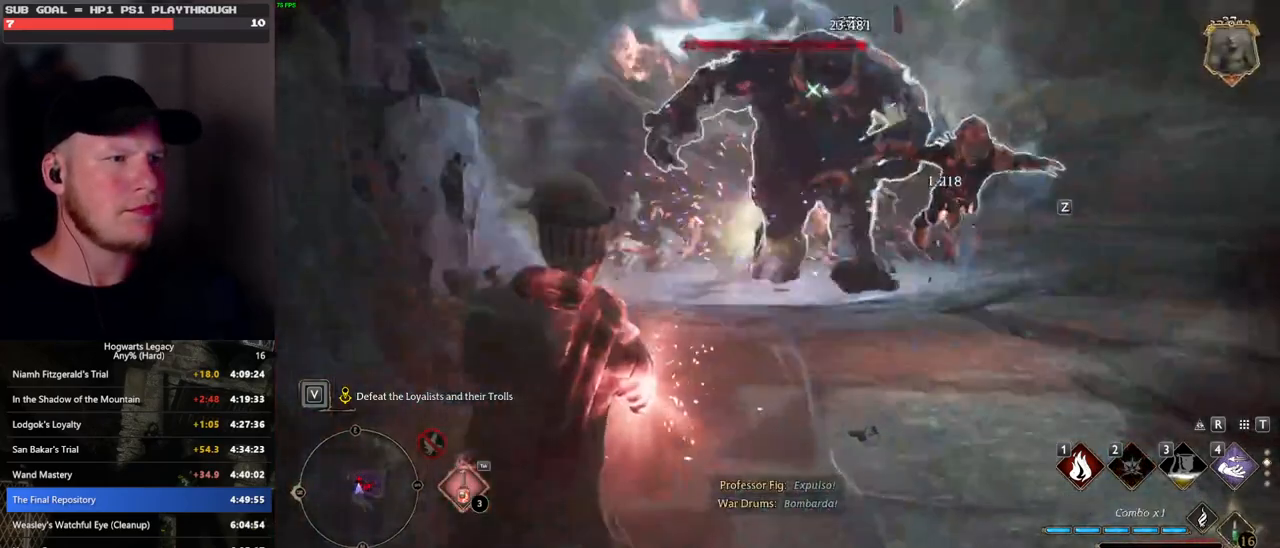
{"keys": ["w"], "mouse": [], "events": [[433, "d", "up"]]}
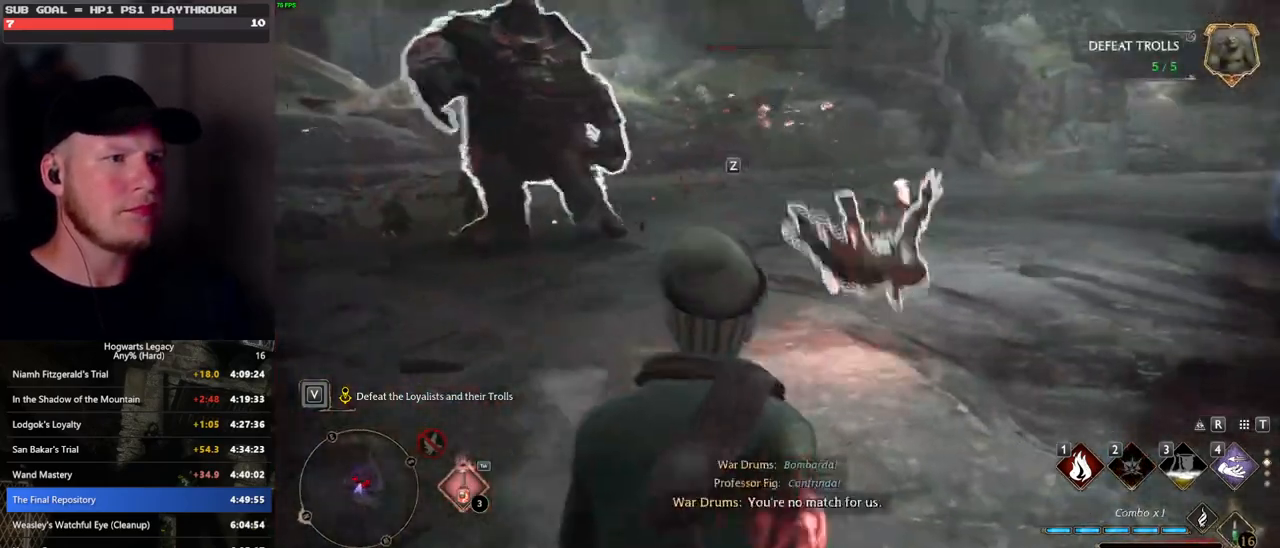
{"keys": ["w"], "mouse": [], "events": [[167, "z", "down"], [283, "z", "up"]]}
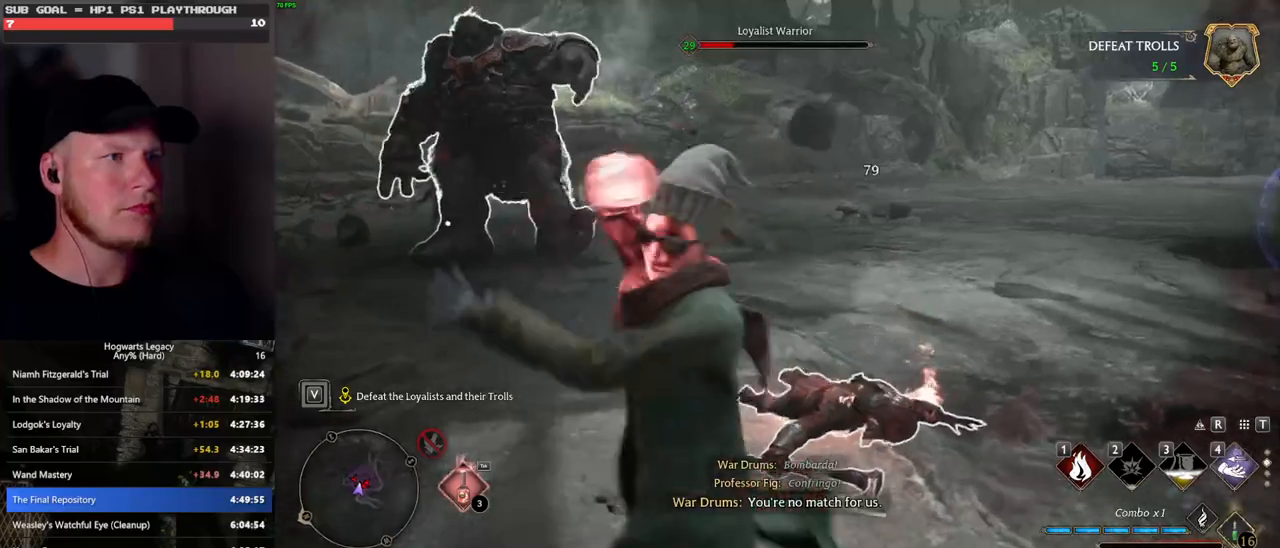
{"keys": ["w"], "mouse": [], "events": []}
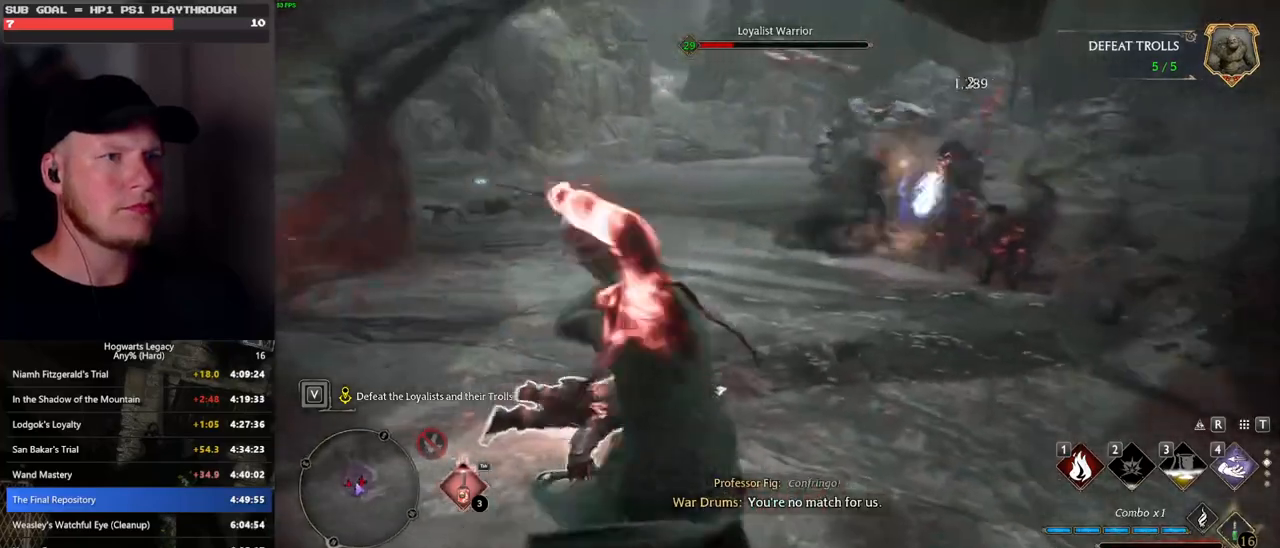
{"keys": ["w"], "mouse": [], "events": []}